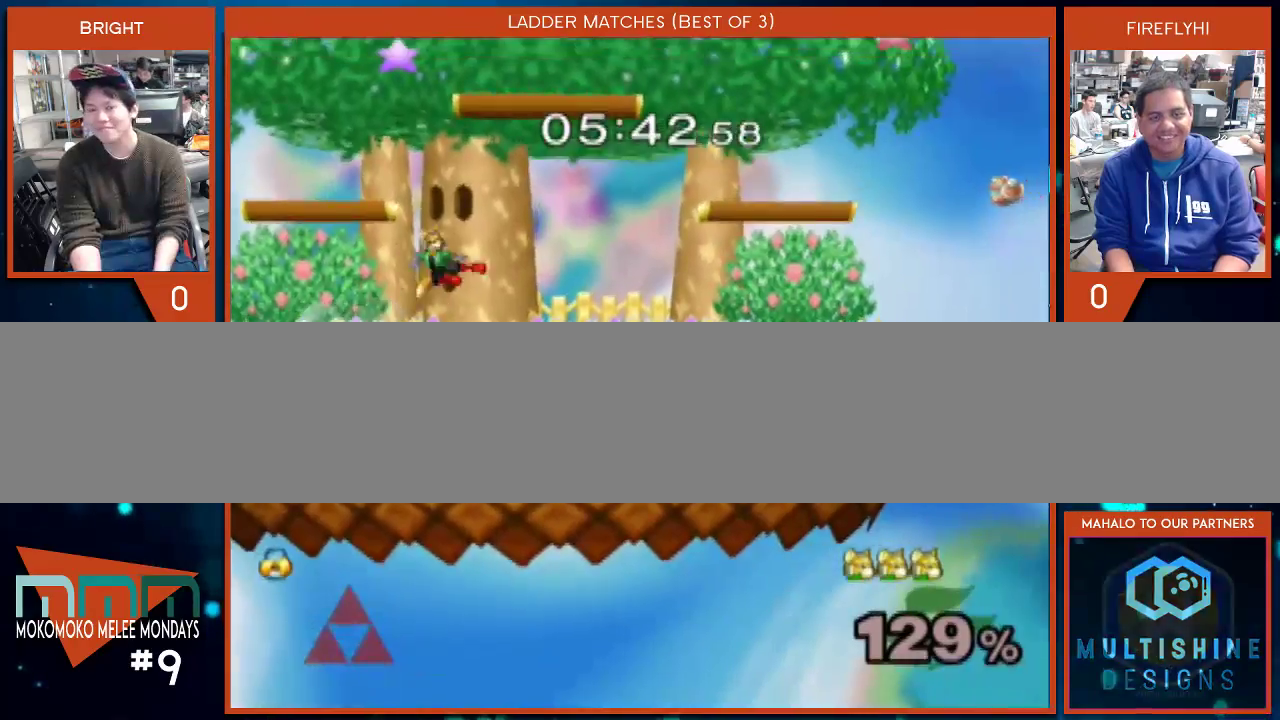
Gameplay with a controller (Nintendo layout); each line is a JSON object with the inputs held at the frame after it. "events" lists button and stick changes between this image and that frame as [ms after this image, input, new state], when the widget could be followed in between. Not read: L3 R1 R2 R3.
{"buttons": [], "left_stick": "up-left", "right_stick": "center", "events": [[317, "left_stick", "down-left"], [483, "left_stick", "up-left"]]}
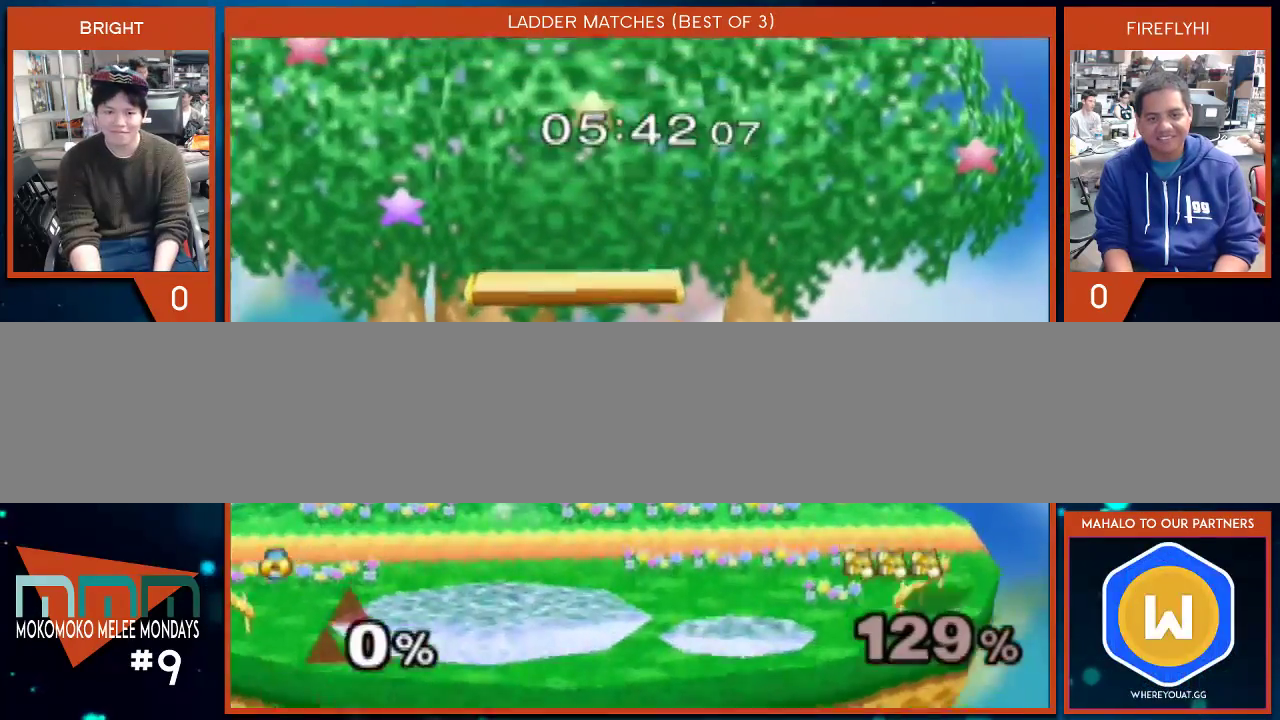
{"buttons": [], "left_stick": "right", "right_stick": "center", "events": [[67, "left_stick", "down"], [167, "left_stick", "right"]]}
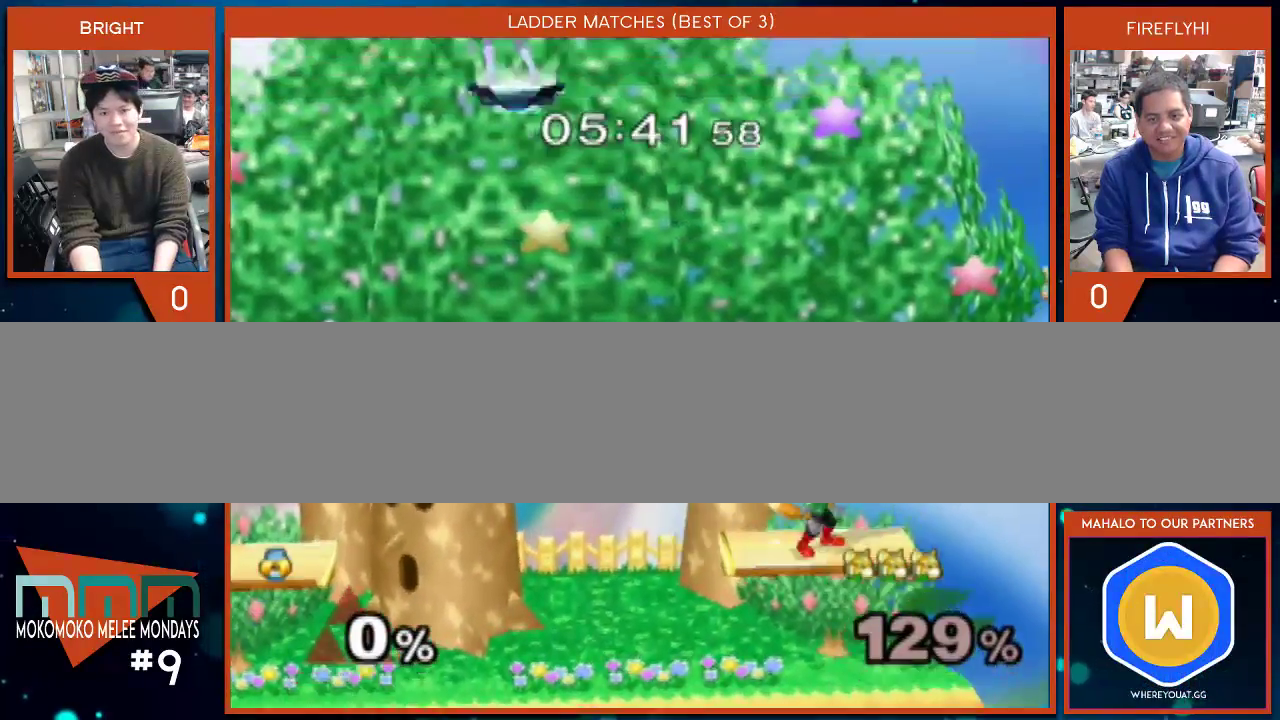
{"buttons": [], "left_stick": "down", "right_stick": "center", "events": [[283, "left_stick", "down"]]}
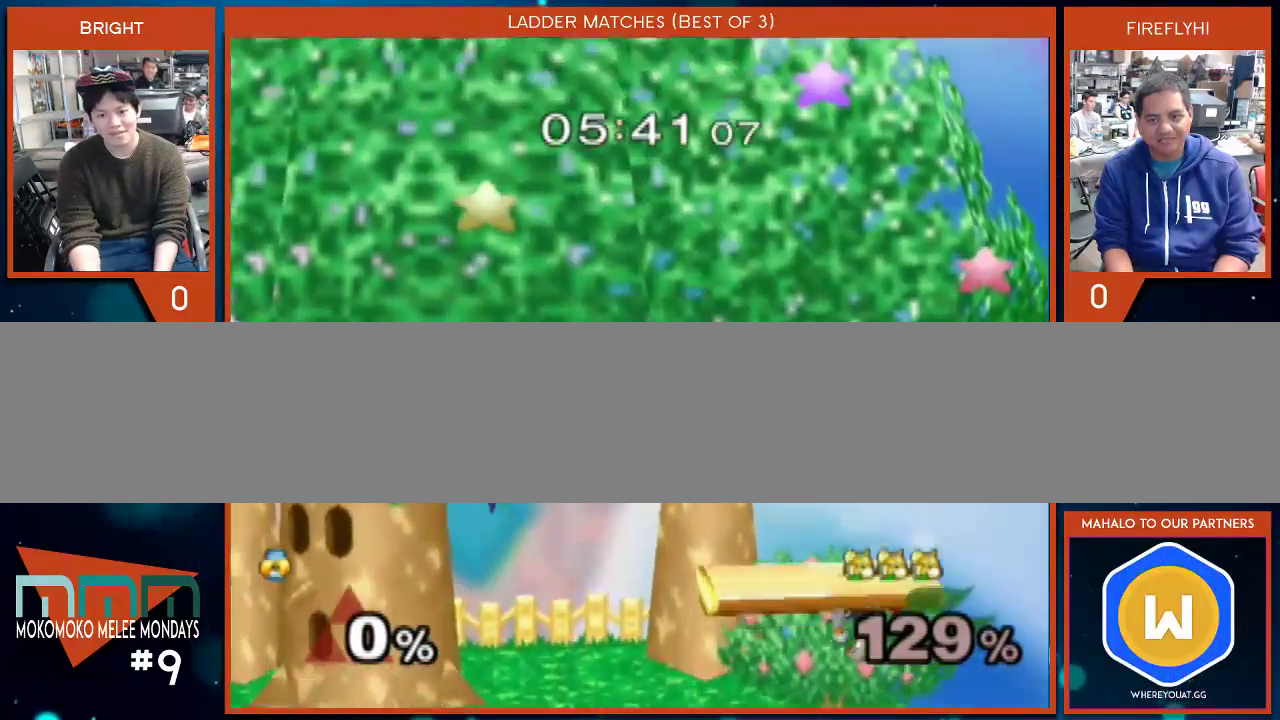
{"buttons": [], "left_stick": "right", "right_stick": "center", "events": [[133, "left_stick", "down-right"], [233, "left_stick", "center"], [317, "X", "down"], [317, "left_stick", "right"], [350, "X", "up"]]}
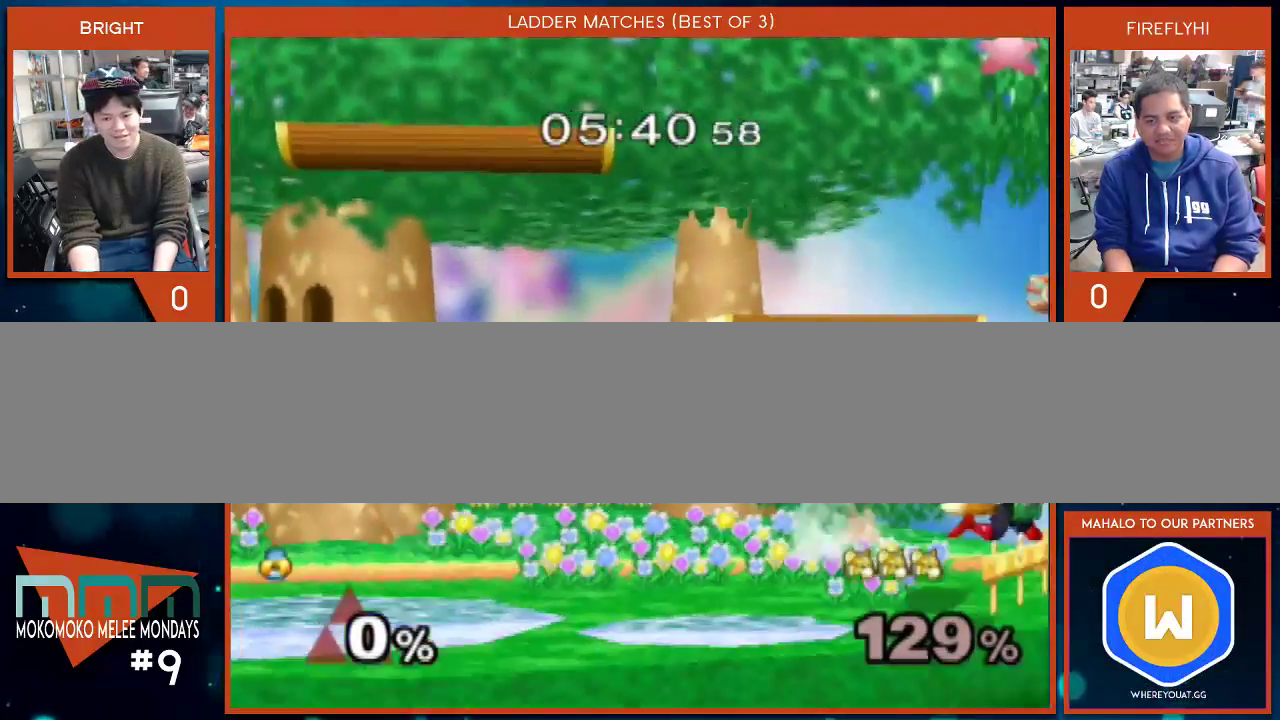
{"buttons": [], "left_stick": "center", "right_stick": "center", "events": [[233, "right_stick", "right"], [250, "left_stick", "down"], [350, "left_stick", "center"], [350, "right_stick", "center"]]}
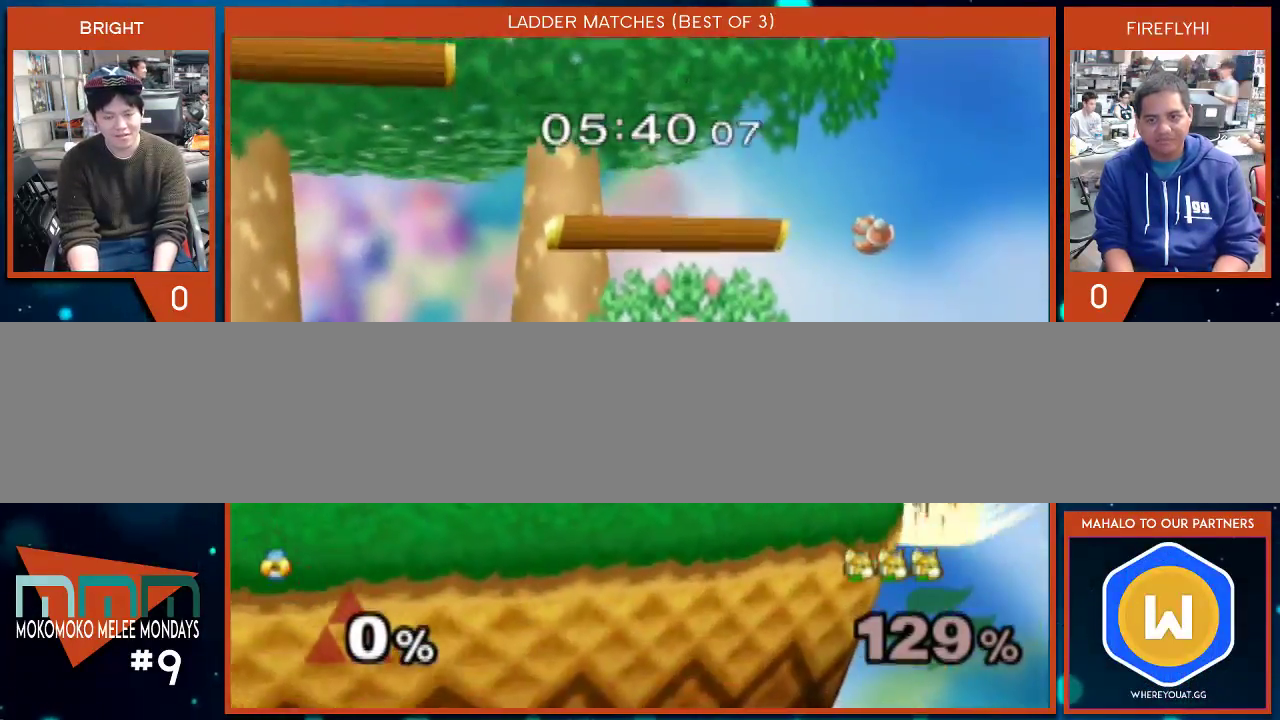
{"buttons": [], "left_stick": "right", "right_stick": "center", "events": [[33, "left_stick", "right"], [133, "Y", "down"], [167, "left_stick", "down"], [283, "left_stick", "center"], [317, "Y", "up"], [417, "X", "down"], [450, "X", "up"], [483, "left_stick", "right"]]}
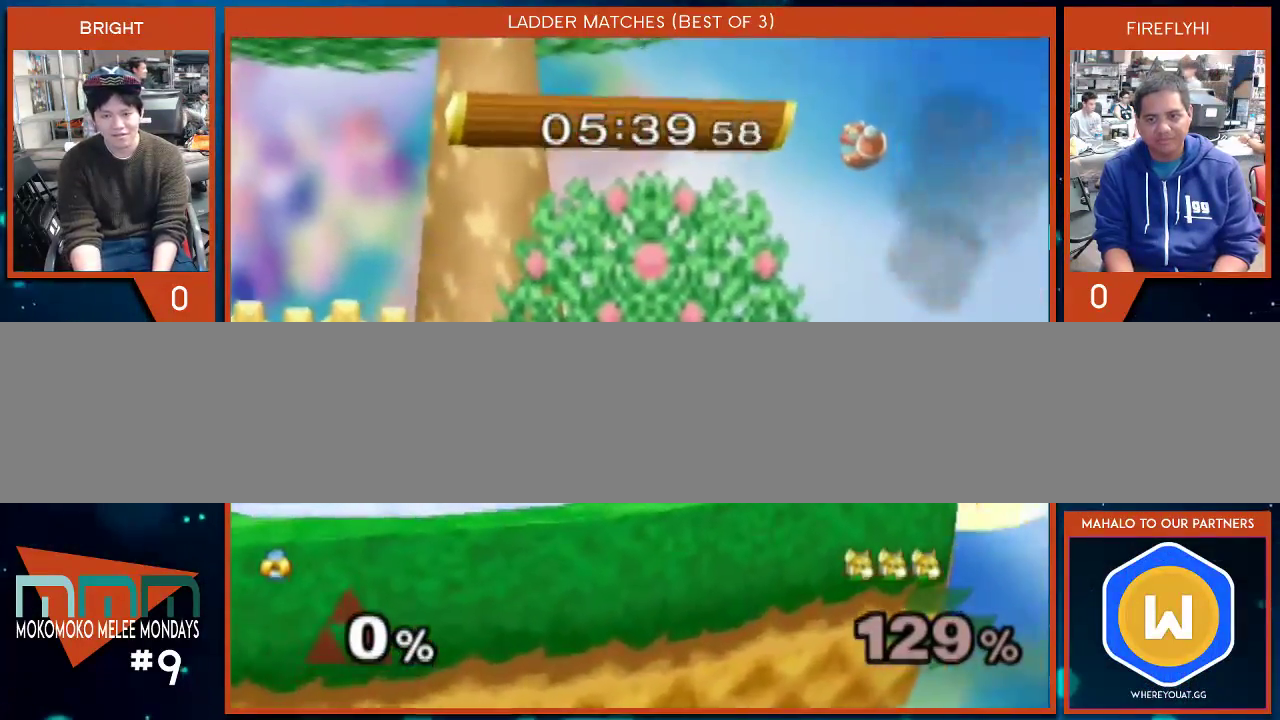
{"buttons": [], "left_stick": "center", "right_stick": "center", "events": [[283, "left_stick", "down"], [283, "right_stick", "right"], [400, "right_stick", "center"], [417, "left_stick", "center"]]}
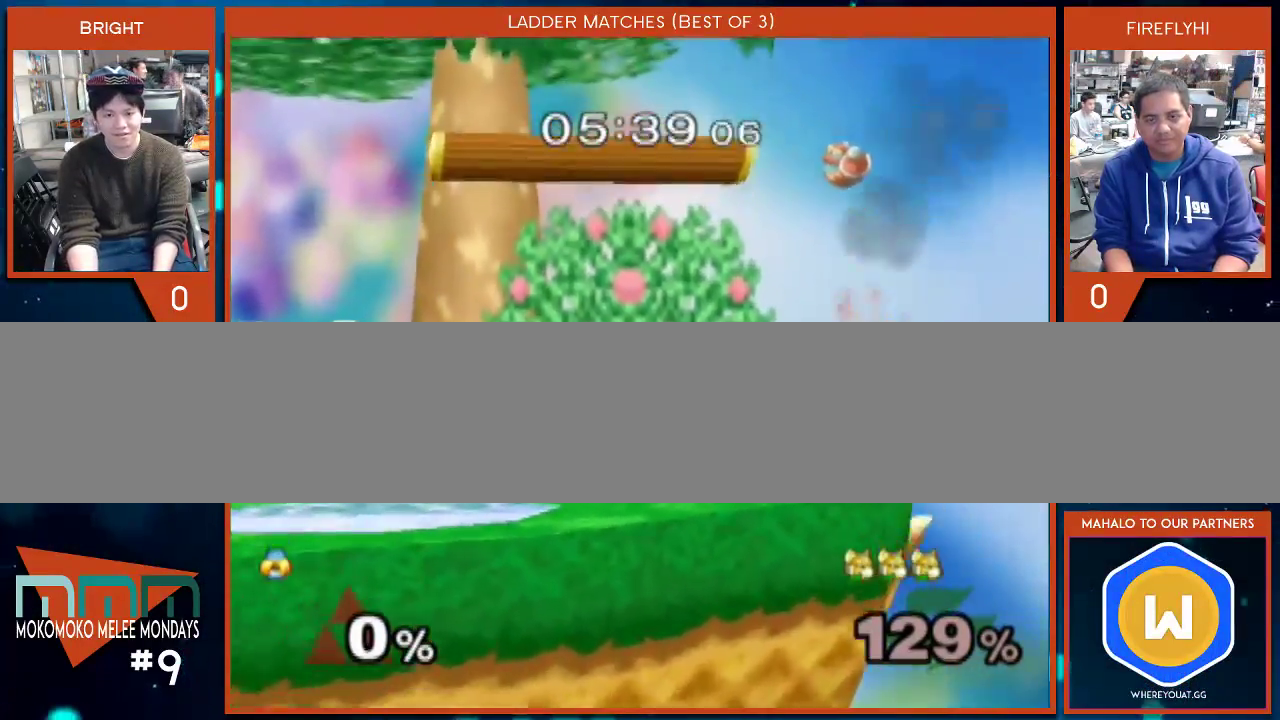
{"buttons": [], "left_stick": "down", "right_stick": "right", "events": [[67, "X", "down"], [100, "X", "up"], [233, "left_stick", "right"], [450, "left_stick", "down"], [450, "right_stick", "right"]]}
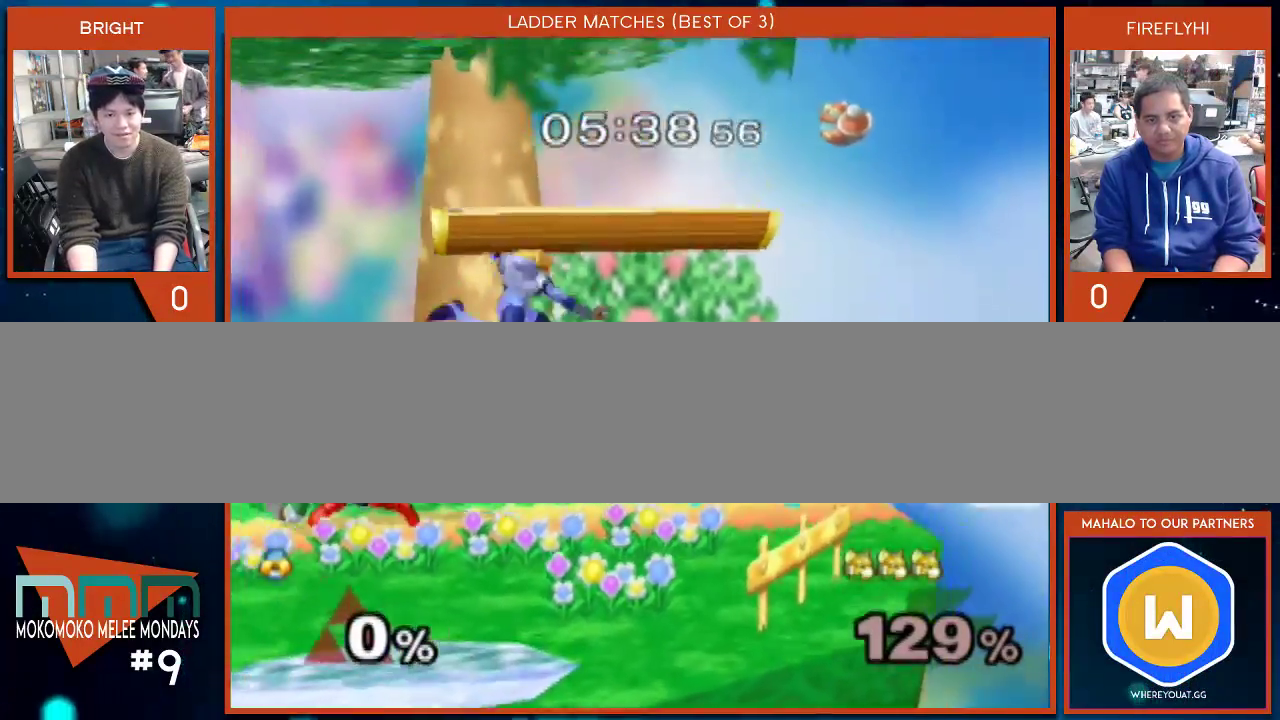
{"buttons": ["A"], "left_stick": "left", "right_stick": "center", "events": [[33, "right_stick", "center"], [67, "left_stick", "center"], [233, "left_stick", "left"], [483, "A", "down"]]}
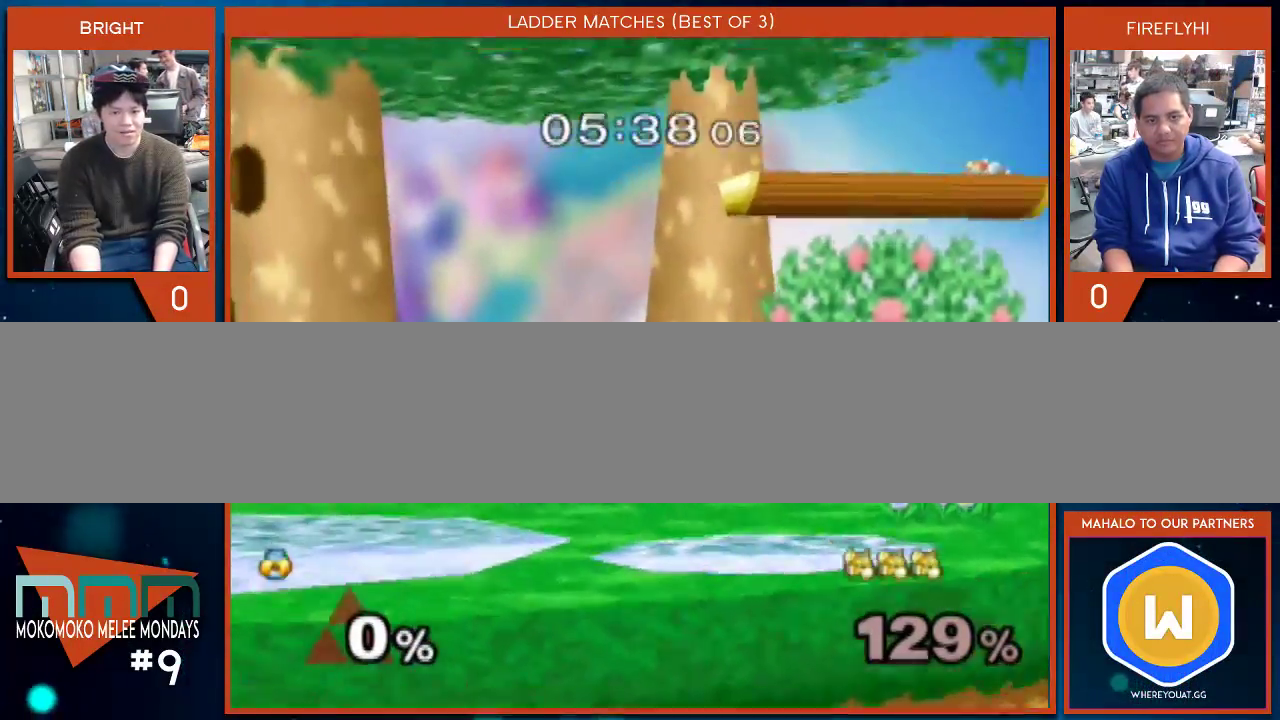
{"buttons": [], "left_stick": "center", "right_stick": "center", "events": [[33, "A", "up"], [67, "A", "down"], [283, "left_stick", "center"], [383, "A", "up"]]}
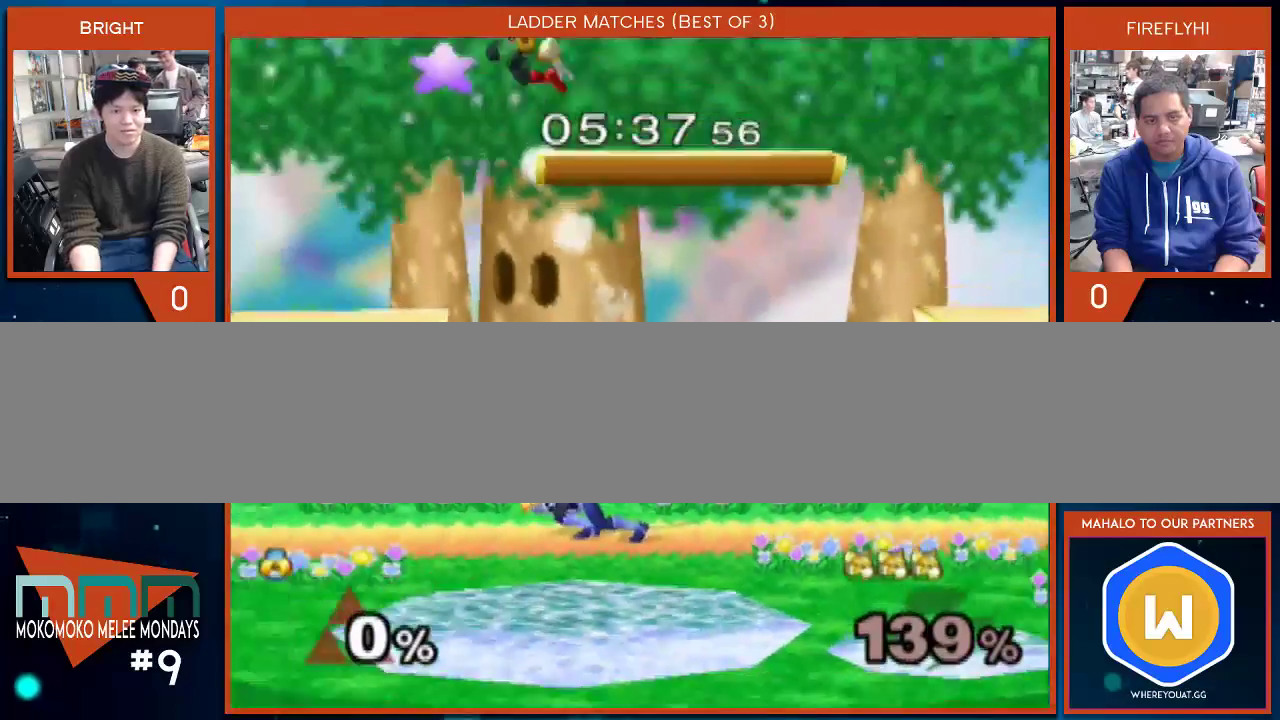
{"buttons": [], "left_stick": "up-left", "right_stick": "center", "events": [[133, "left_stick", "up-left"], [350, "left_stick", "center"], [483, "left_stick", "up-left"]]}
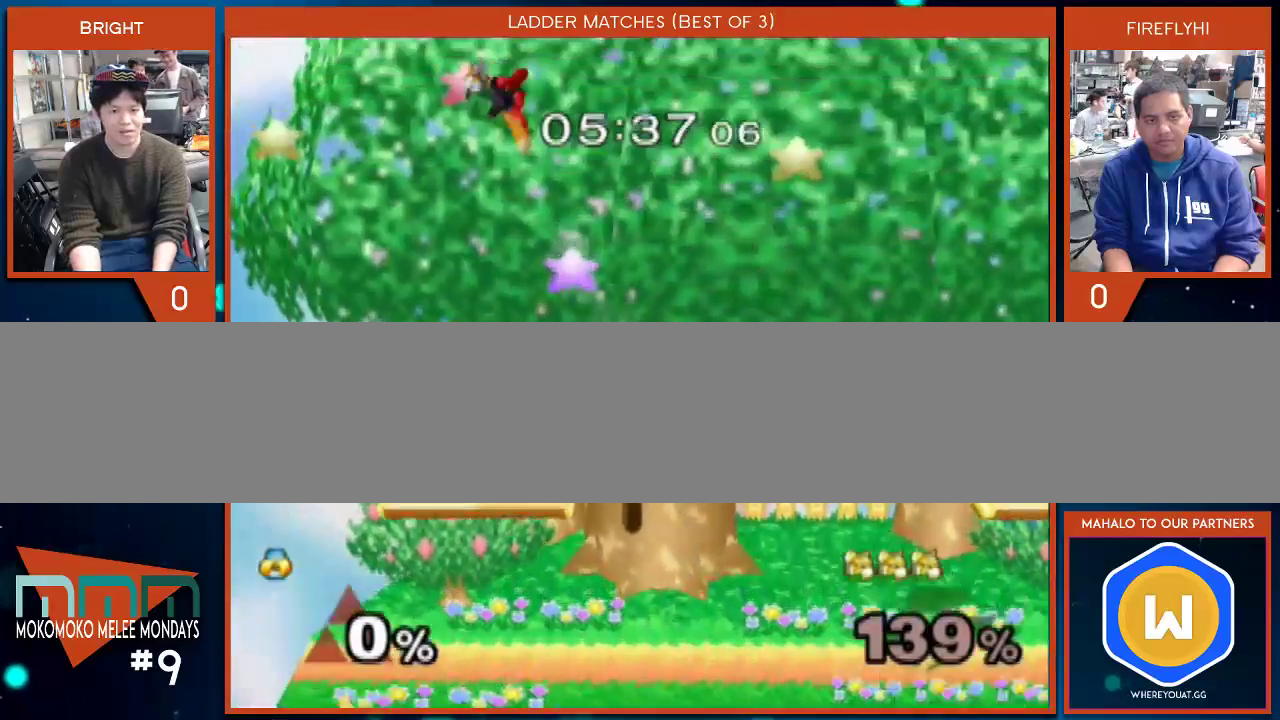
{"buttons": [], "left_stick": "down", "right_stick": "center", "events": [[100, "left_stick", "left"], [200, "right_stick", "left"], [317, "right_stick", "up-left"], [450, "right_stick", "center"], [500, "left_stick", "down"]]}
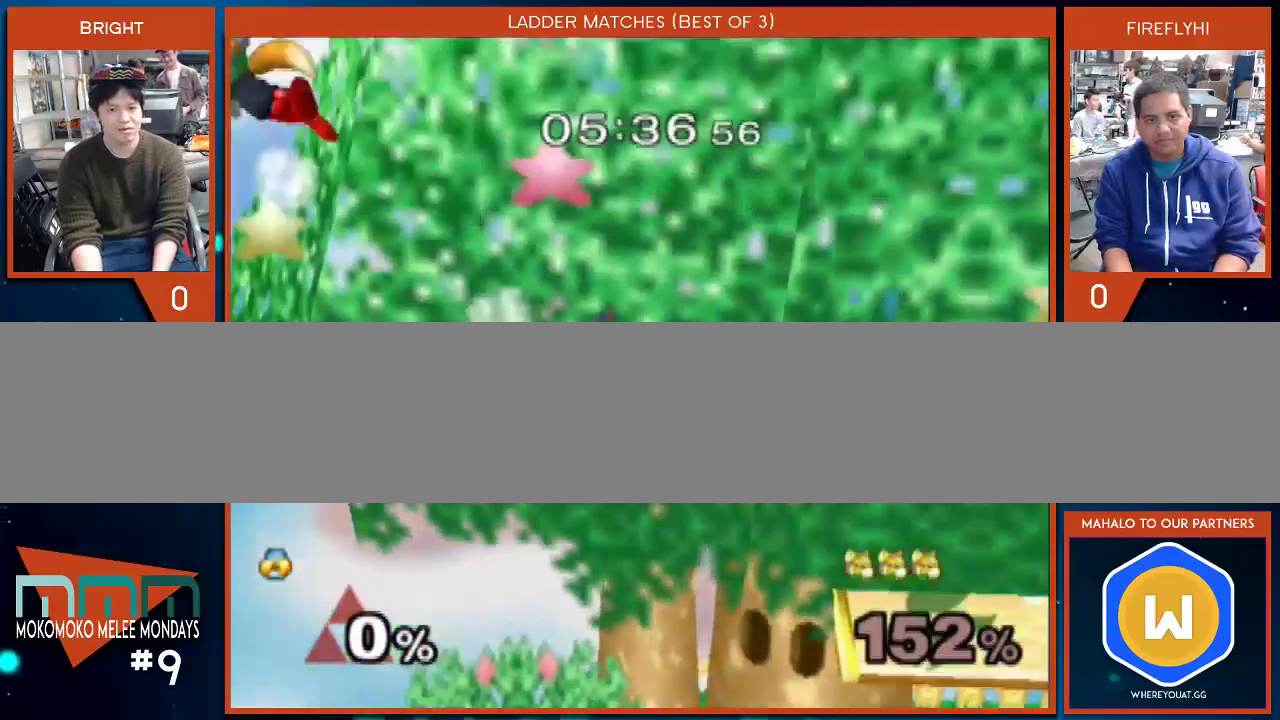
{"buttons": [], "left_stick": "right", "right_stick": "center", "events": [[200, "left_stick", "right"], [250, "left_stick", "center"], [350, "left_stick", "right"]]}
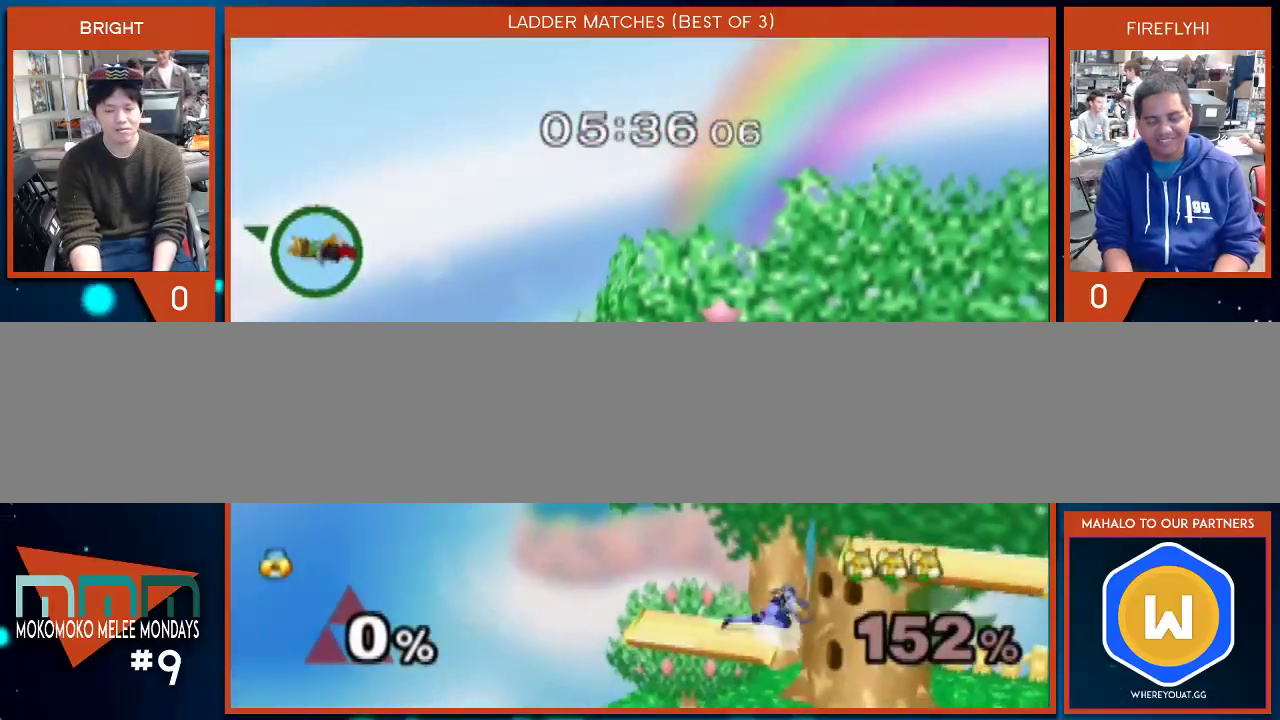
{"buttons": [], "left_stick": "down-left", "right_stick": "center", "events": [[100, "right_stick", "right"], [133, "left_stick", "down"], [250, "left_stick", "center"], [250, "right_stick", "center"], [350, "left_stick", "right"], [450, "Y", "down"], [483, "Y", "up"], [483, "left_stick", "down-left"]]}
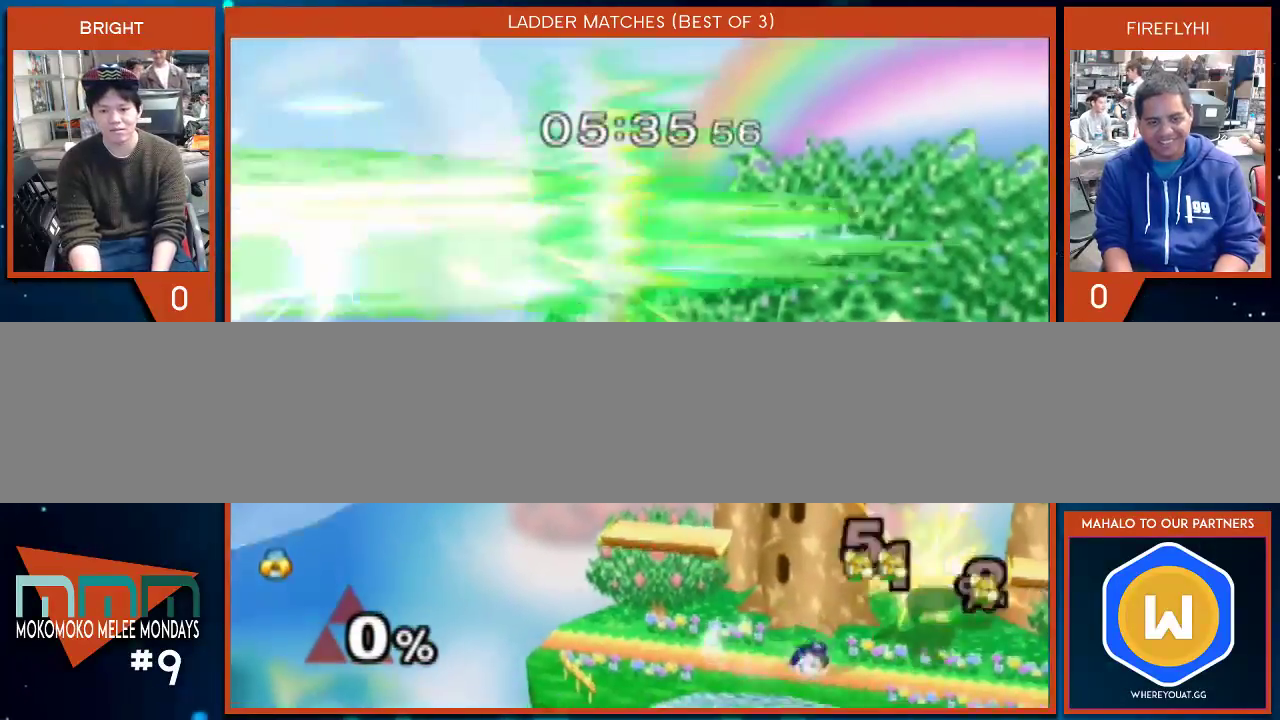
{"buttons": [], "left_stick": "center", "right_stick": "center", "events": [[33, "left_stick", "center"], [100, "B", "down"], [350, "left_stick", "down"], [417, "B", "up"], [467, "left_stick", "center"]]}
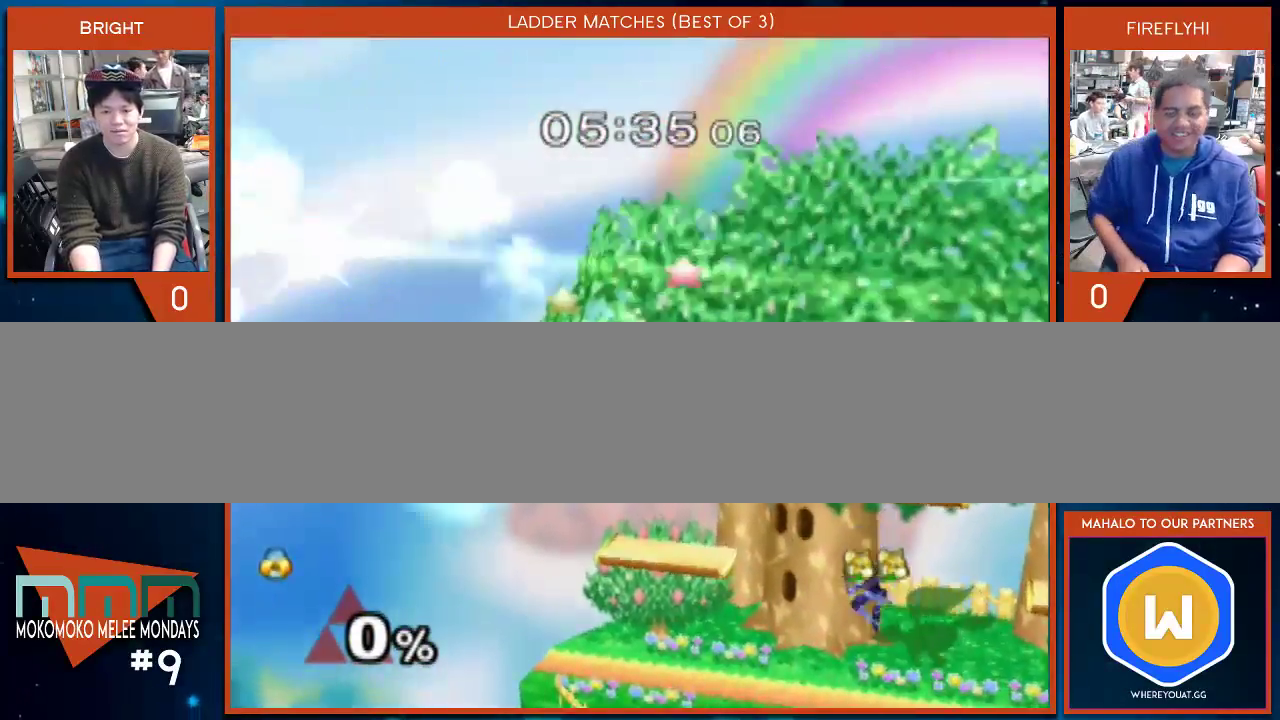
{"buttons": ["Y"], "left_stick": "down-right", "right_stick": "center", "events": [[100, "left_stick", "left"], [200, "left_stick", "center"], [317, "left_stick", "right"], [383, "Y", "down"], [417, "left_stick", "down-right"]]}
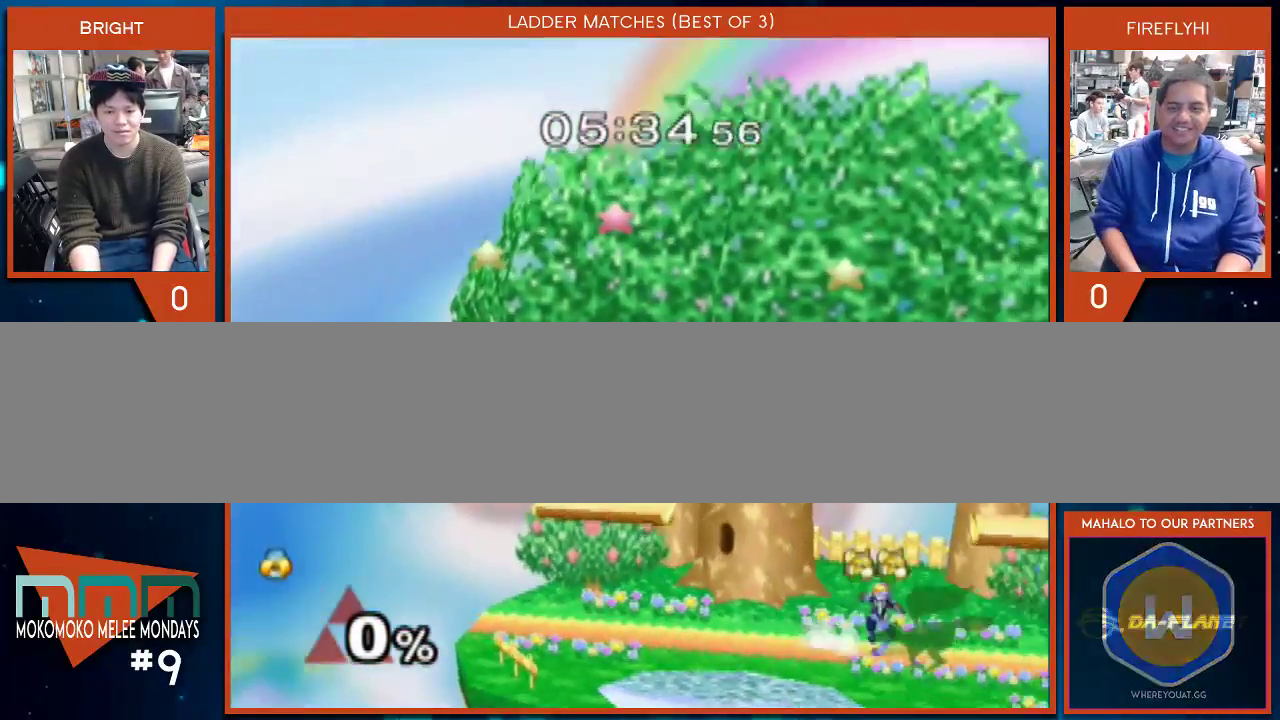
{"buttons": [], "left_stick": "down-right", "right_stick": "center", "events": [[33, "Y", "up"], [33, "left_stick", "center"], [133, "left_stick", "right"], [200, "Y", "down"], [283, "left_stick", "center"], [383, "Y", "up"], [467, "left_stick", "down-right"]]}
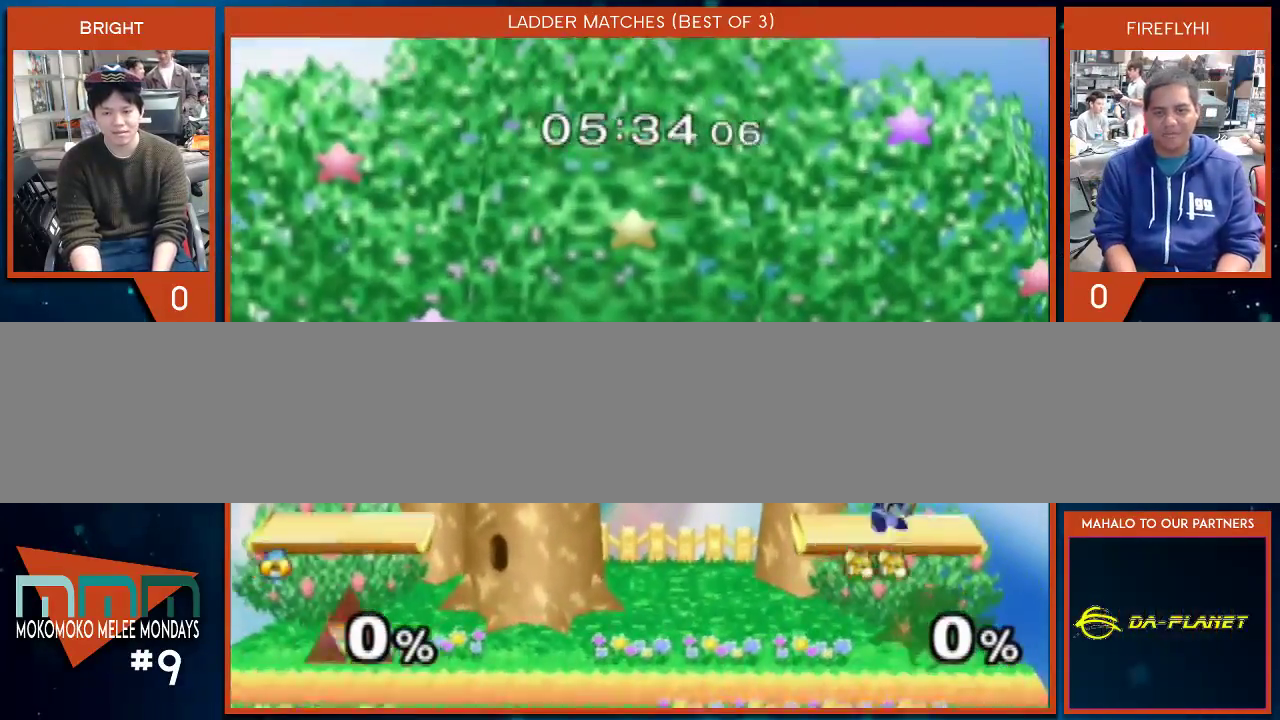
{"buttons": [], "left_stick": "down-right", "right_stick": "center", "events": [[33, "left_stick", "right"], [200, "left_stick", "left"], [317, "left_stick", "down-left"], [500, "left_stick", "down-right"]]}
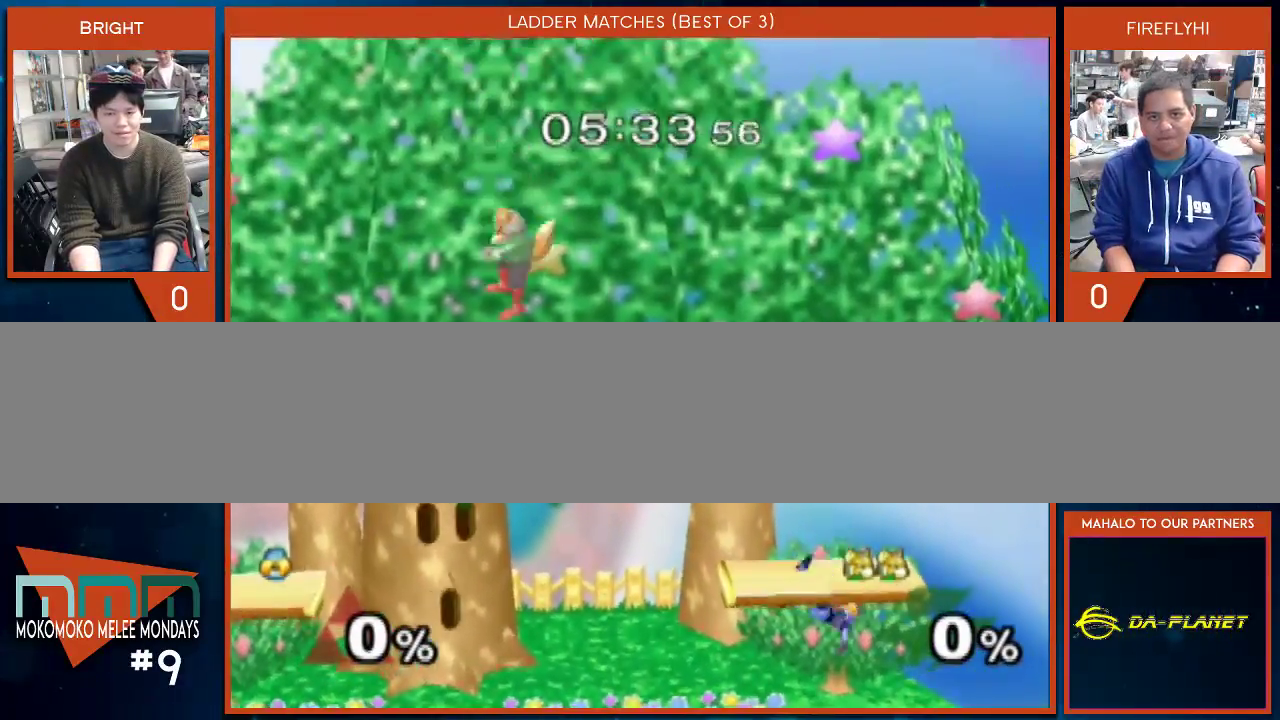
{"buttons": ["Y"], "left_stick": "left", "right_stick": "center", "events": [[100, "left_stick", "center"], [250, "left_stick", "left"], [317, "left_stick", "right"], [350, "Y", "down"], [417, "Y", "up"], [450, "left_stick", "left"], [467, "Y", "down"]]}
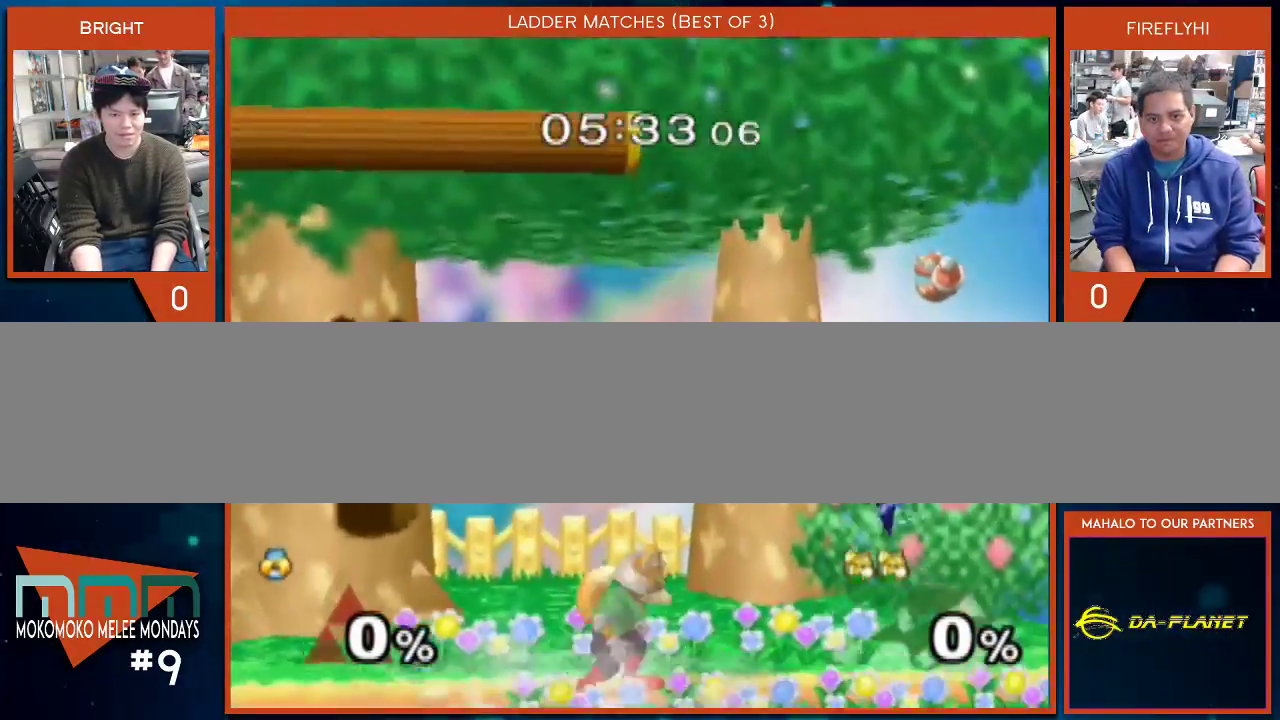
{"buttons": ["Y"], "left_stick": "left", "right_stick": "center", "events": [[33, "left_stick", "down-right"], [67, "Y", "up"], [183, "left_stick", "center"], [317, "left_stick", "left"], [383, "Y", "down"]]}
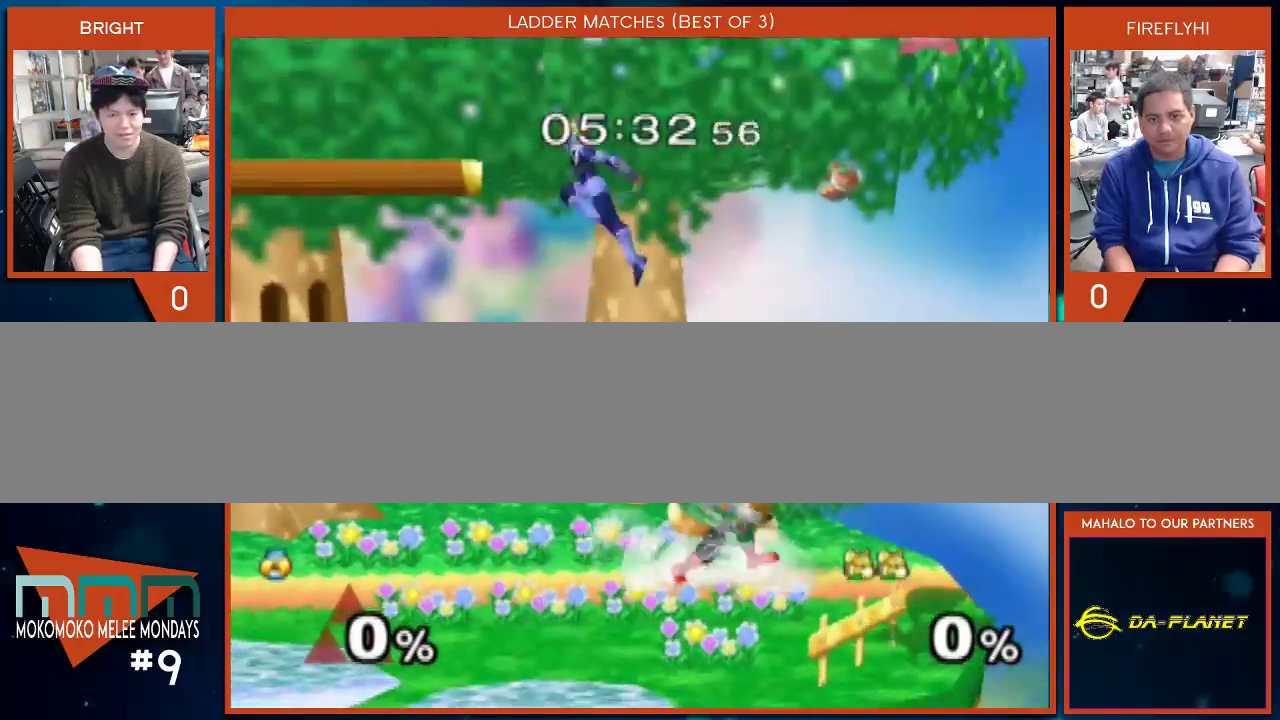
{"buttons": ["Y"], "left_stick": "right", "right_stick": "center", "events": [[133, "Y", "up"], [167, "left_stick", "up"], [250, "left_stick", "right"], [317, "left_stick", "down-right"], [383, "Y", "down"], [417, "left_stick", "right"]]}
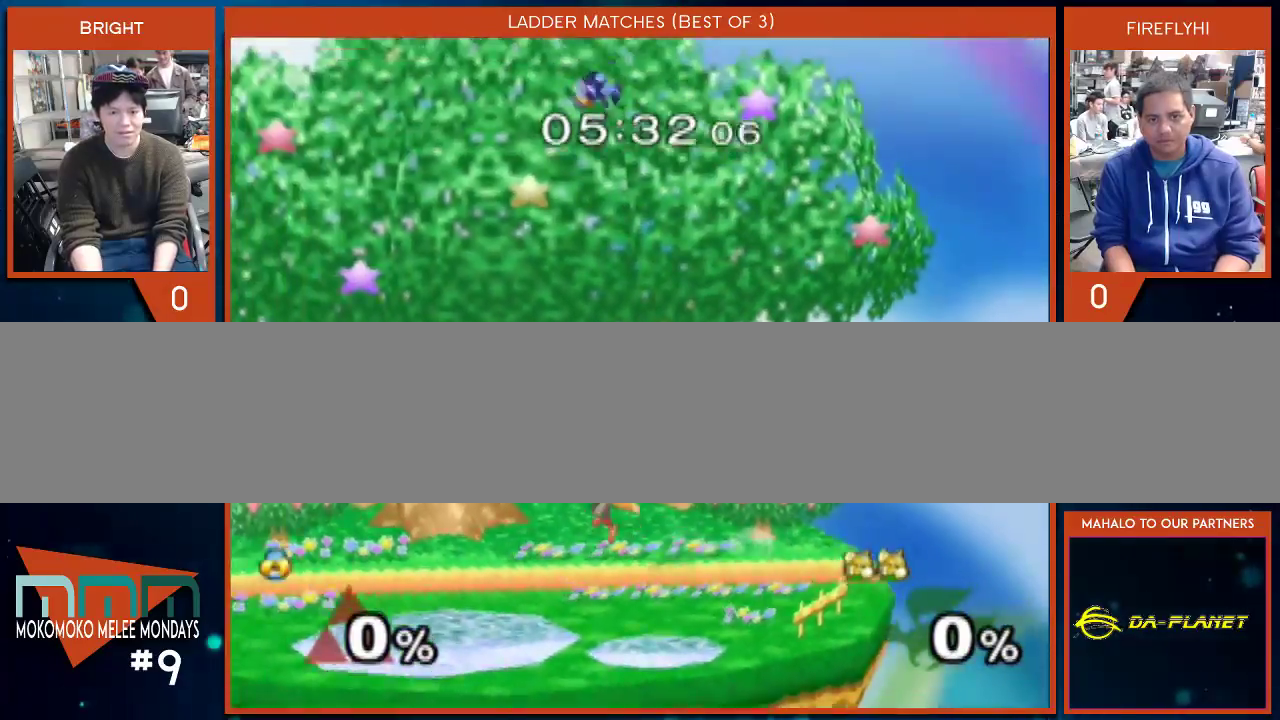
{"buttons": [], "left_stick": "center", "right_stick": "center", "events": [[317, "Y", "up"], [383, "left_stick", "left"], [500, "left_stick", "center"]]}
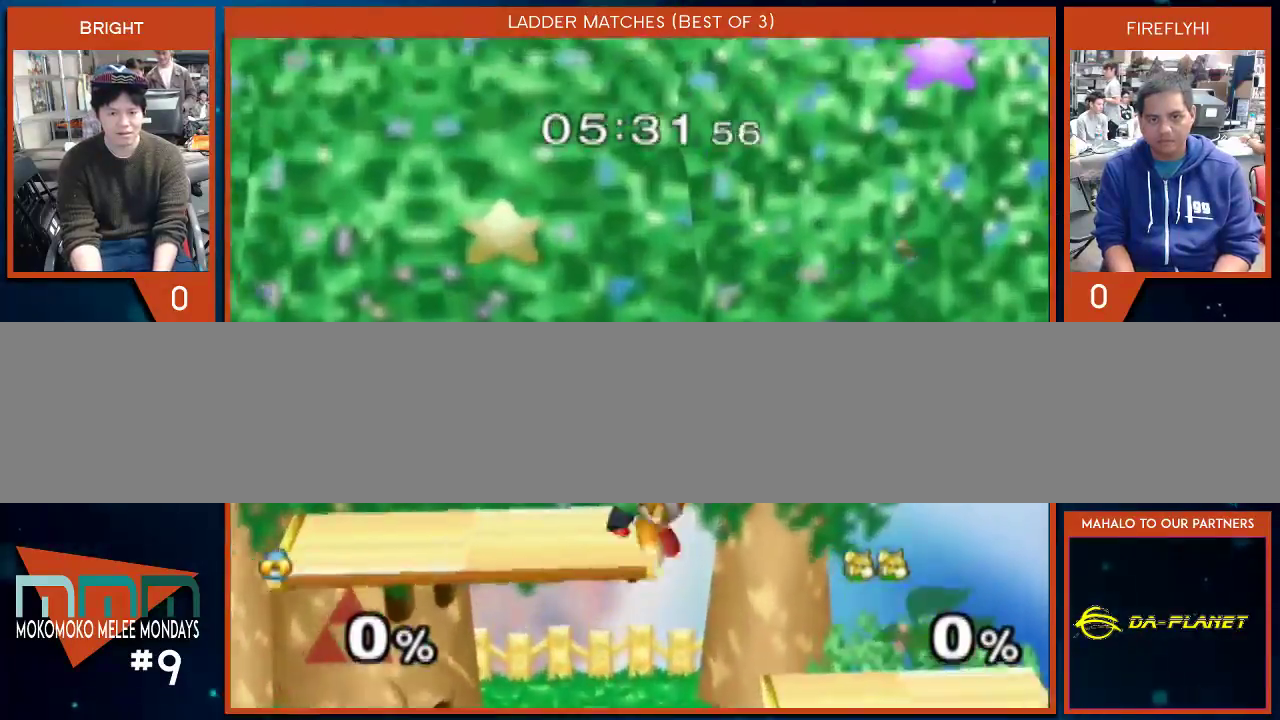
{"buttons": [], "left_stick": "left", "right_stick": "center", "events": [[33, "B", "down"], [100, "B", "up"], [167, "left_stick", "down"], [283, "left_stick", "center"], [383, "left_stick", "left"]]}
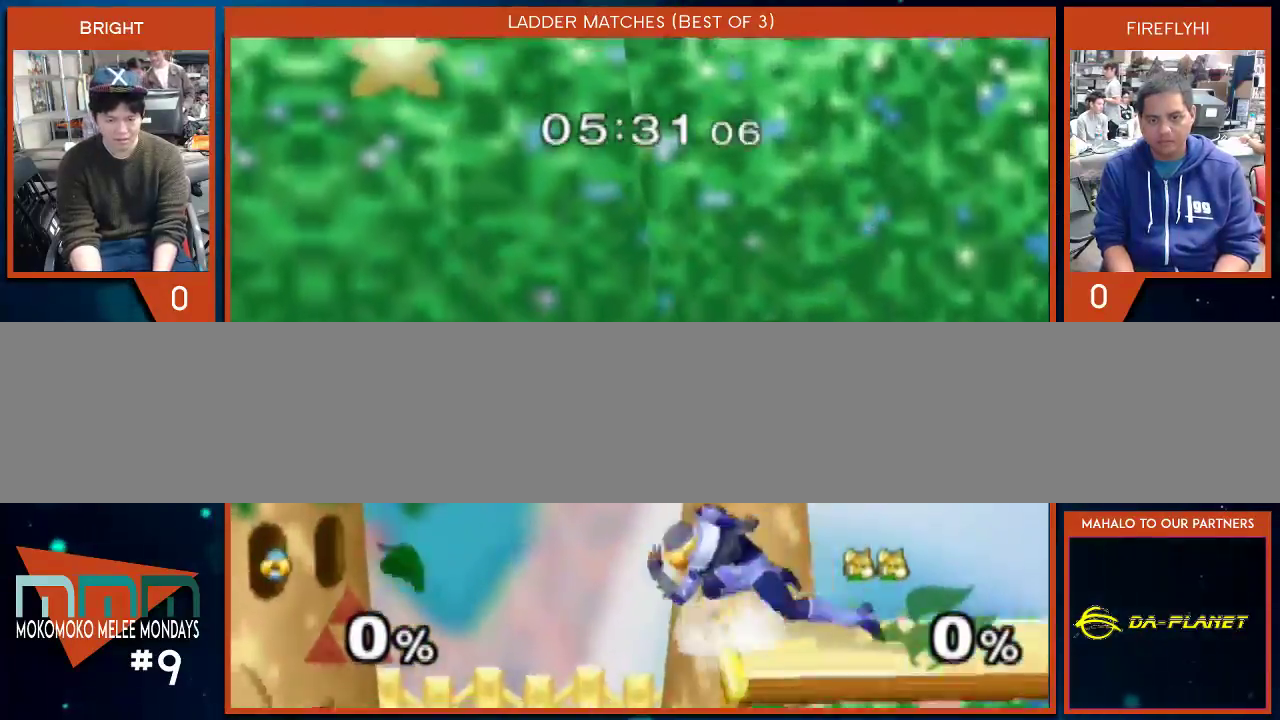
{"buttons": [], "left_stick": "left", "right_stick": "center", "events": [[283, "left_stick", "down"], [417, "left_stick", "center"], [483, "left_stick", "left"]]}
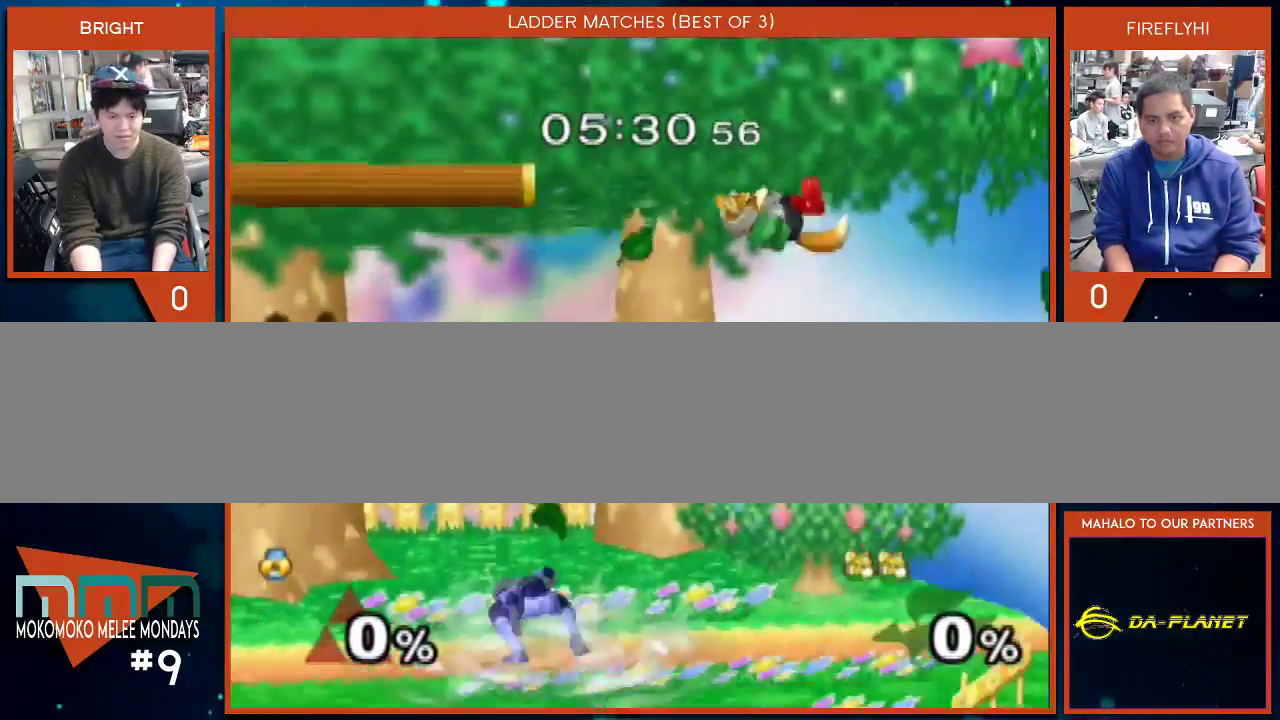
{"buttons": [], "left_stick": "right", "right_stick": "center", "events": [[33, "Y", "down"], [33, "left_stick", "down-left"], [133, "left_stick", "center"], [217, "Y", "up"], [250, "left_stick", "left"], [417, "left_stick", "center"], [500, "left_stick", "right"]]}
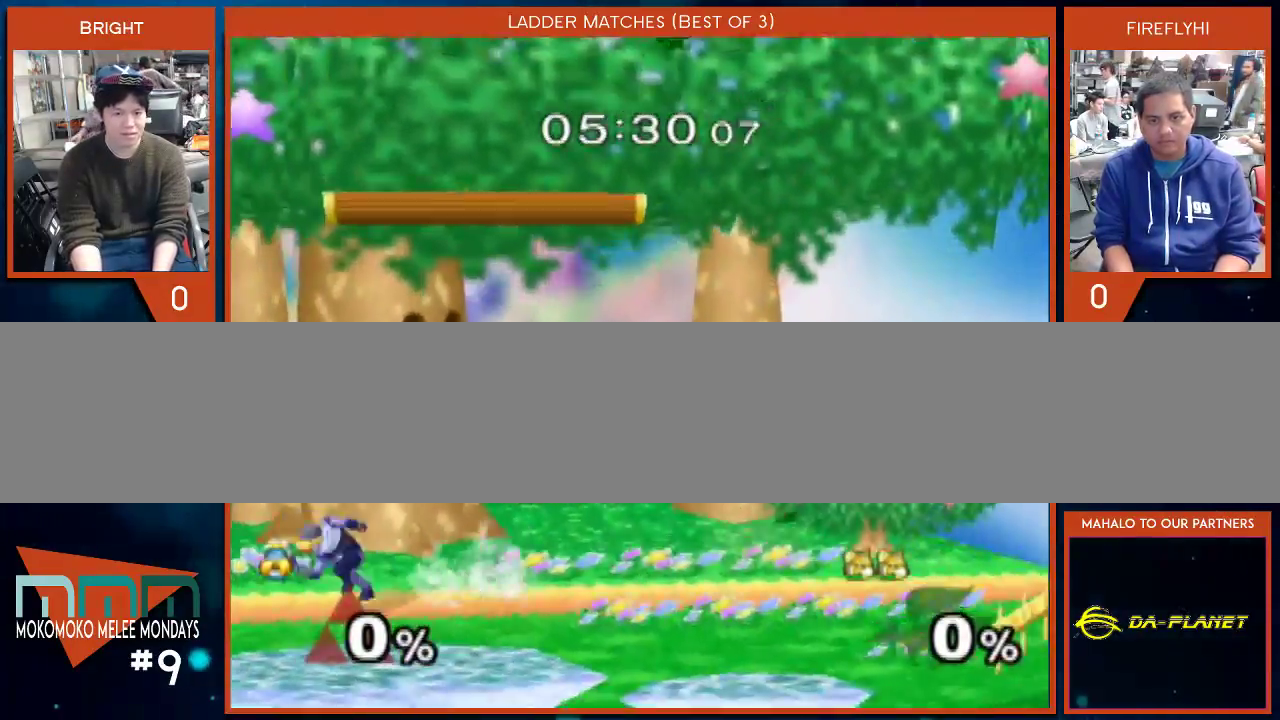
{"buttons": [], "left_stick": "center", "right_stick": "center", "events": [[250, "Y", "down"], [283, "left_stick", "down-right"], [450, "Y", "up"], [450, "left_stick", "center"]]}
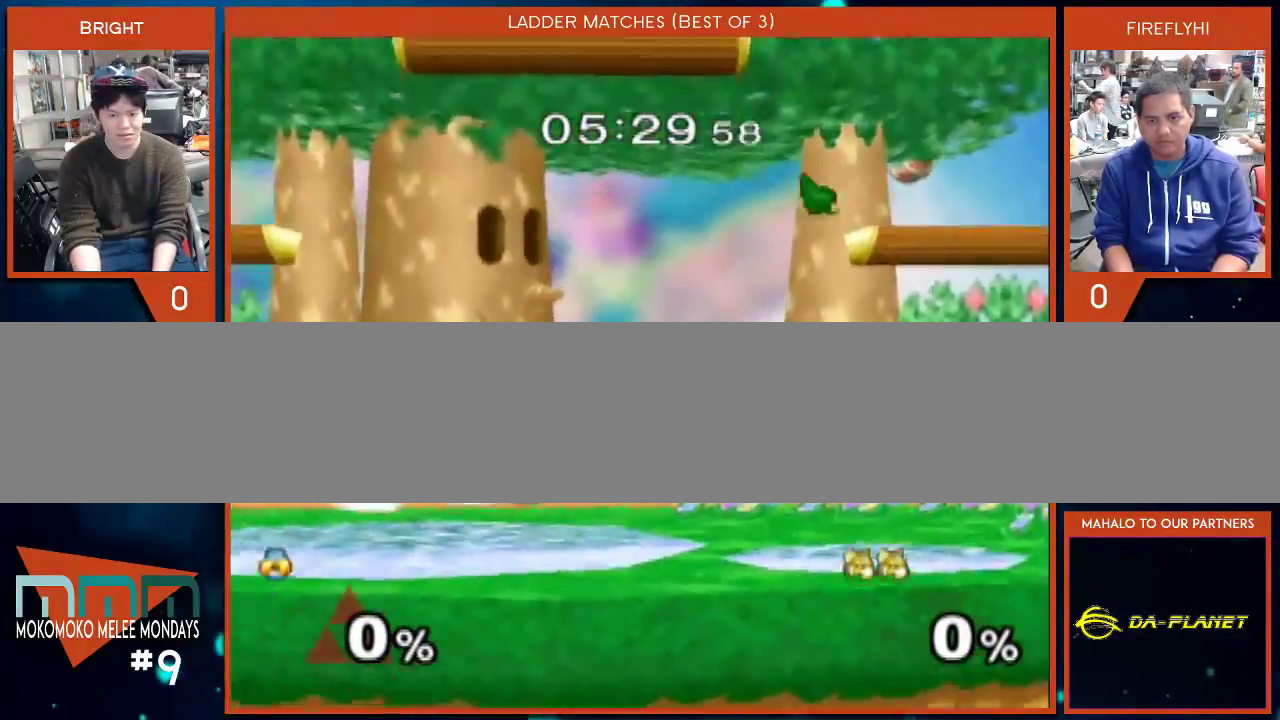
{"buttons": [], "left_stick": "down-left", "right_stick": "right", "events": [[33, "X", "down"], [100, "X", "up"], [133, "left_stick", "left"], [383, "right_stick", "right"], [450, "left_stick", "down-left"]]}
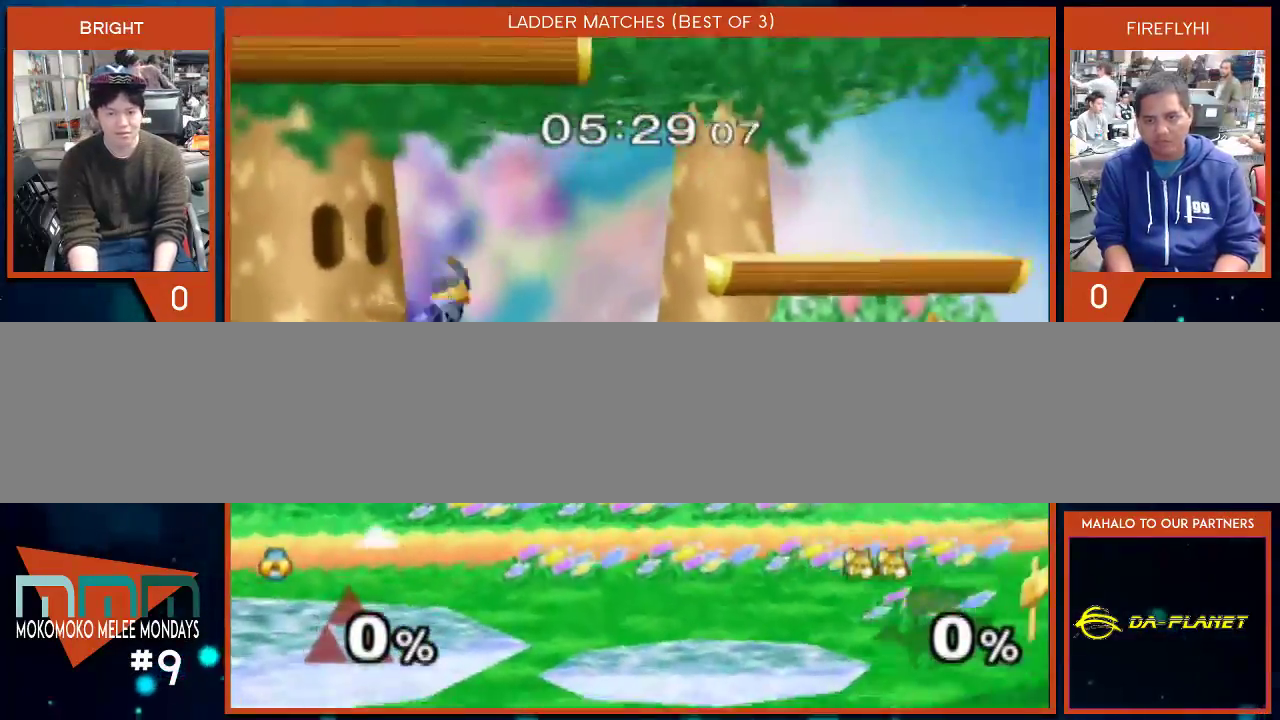
{"buttons": ["Y"], "left_stick": "center", "right_stick": "center", "events": [[33, "right_stick", "center"], [67, "left_stick", "center"], [200, "left_stick", "right"], [283, "left_stick", "left"], [383, "Y", "down"], [383, "left_stick", "down-left"], [500, "left_stick", "center"]]}
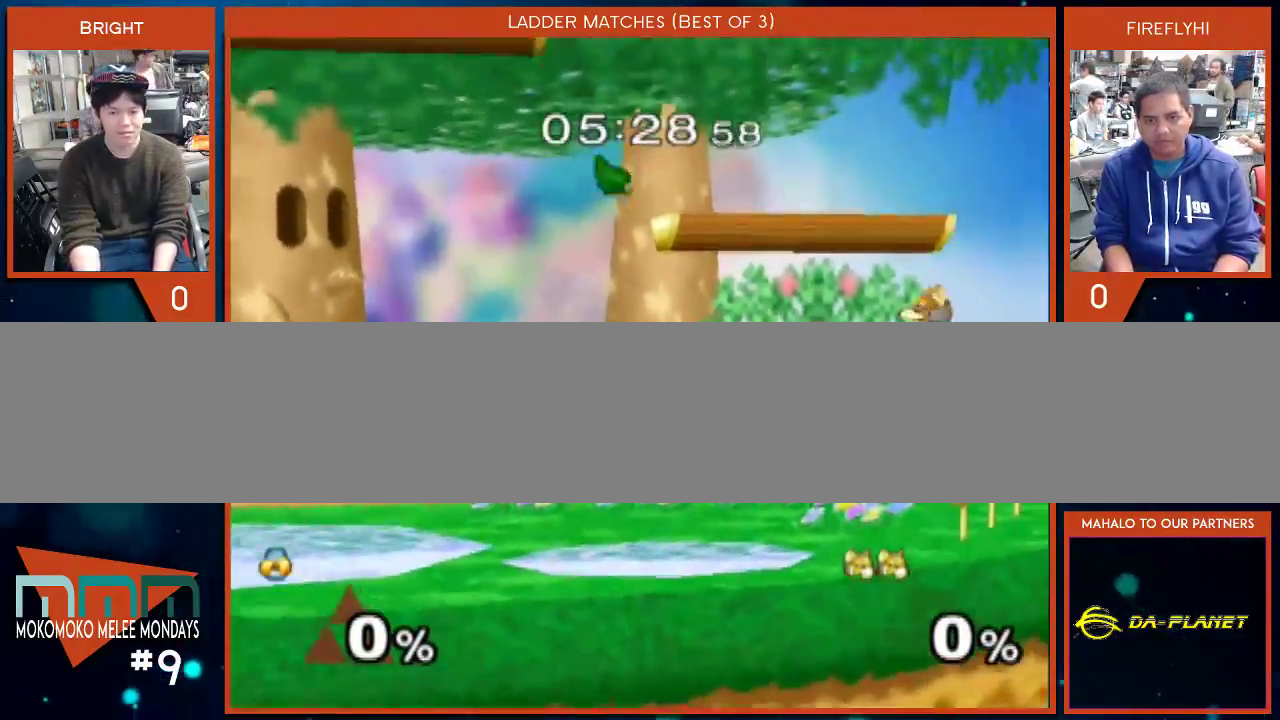
{"buttons": [], "left_stick": "right", "right_stick": "center", "events": [[67, "Y", "up"], [167, "left_stick", "right"]]}